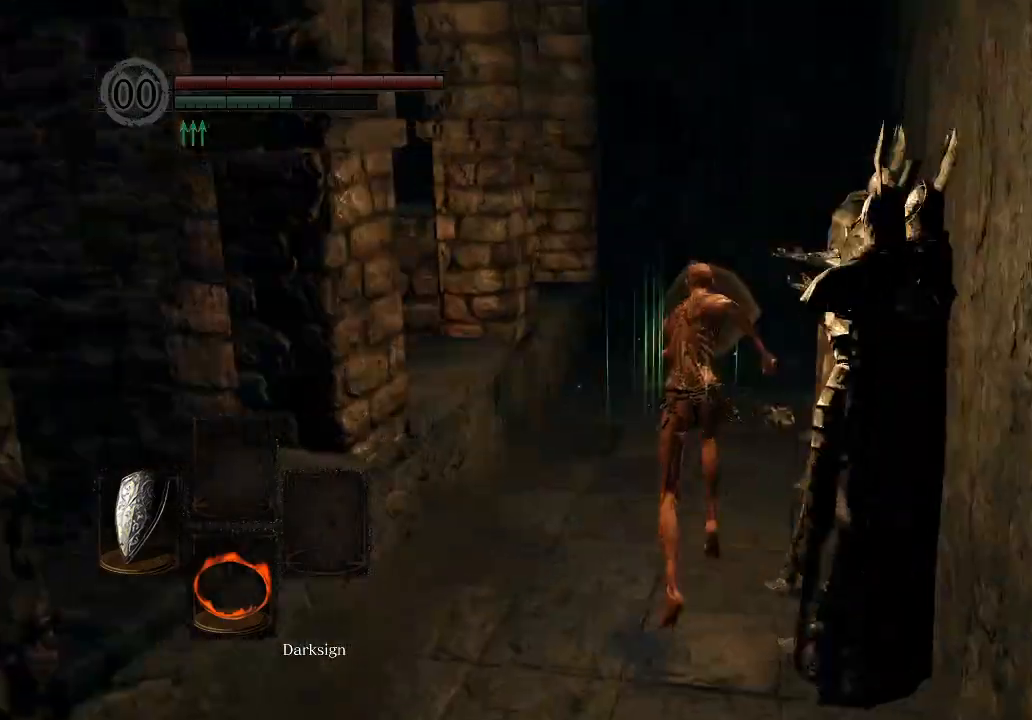
Gameplay with a controller (Xbox layout); each line is a JSON object with the inputs held at the frame after it. "events" lists button and stick changes between this image and that frame as [ms after this image, input, new state], when the widget could be followed in between.
{"buttons": ["B", "L1"], "left_stick": "up", "right_stick": "center", "events": []}
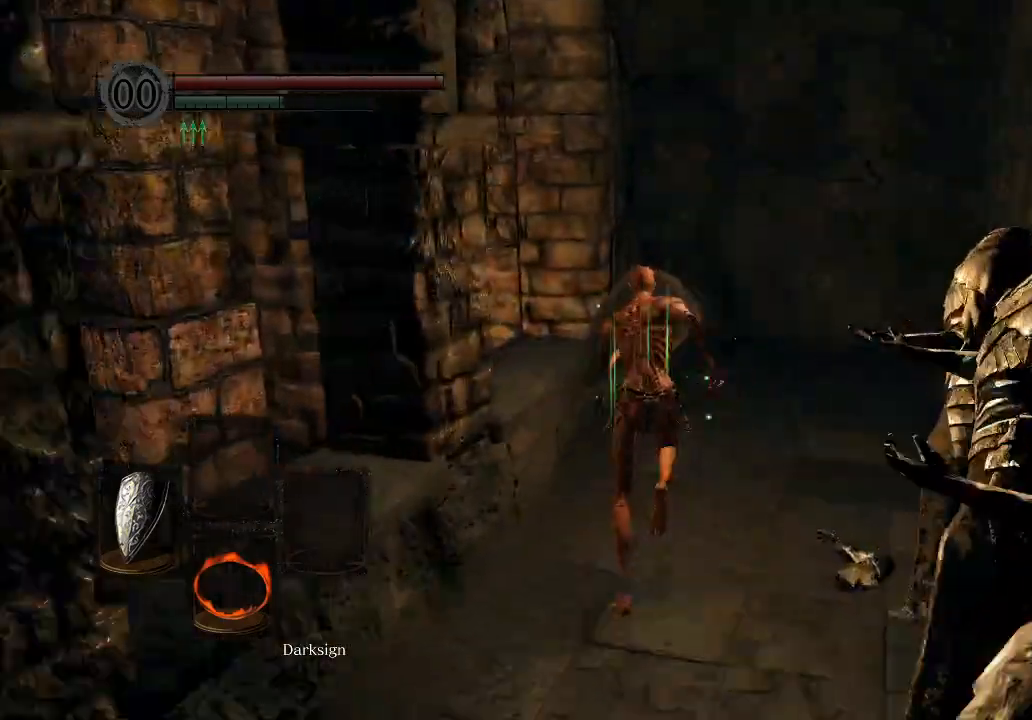
{"buttons": ["B", "L1"], "left_stick": "up", "right_stick": "left", "events": [[433, "right_stick", "left"]]}
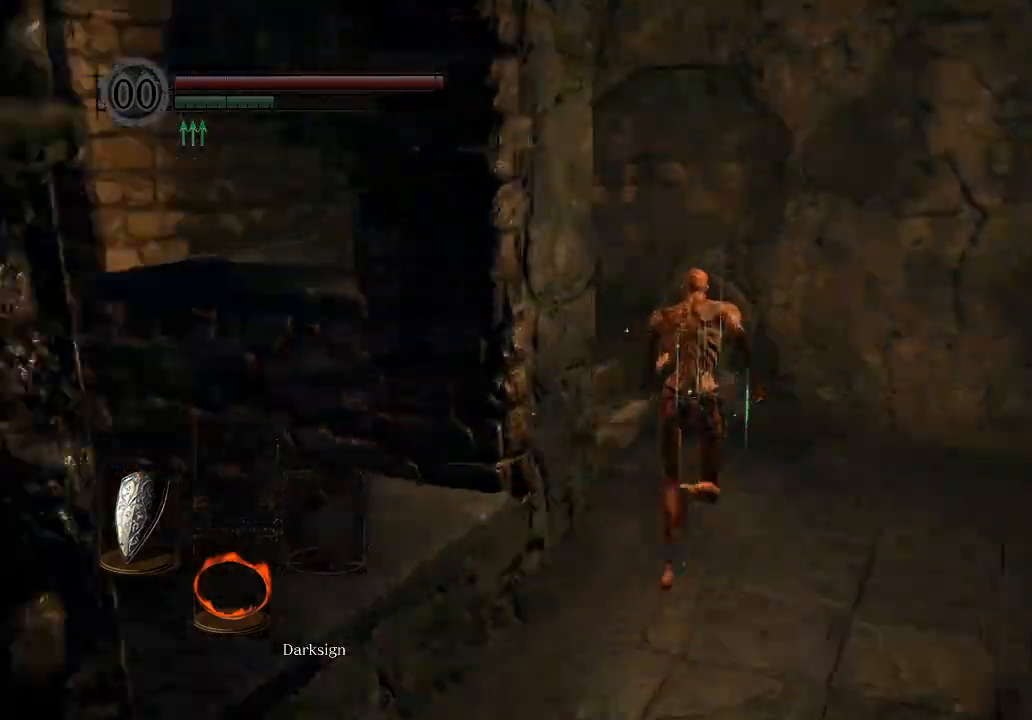
{"buttons": ["B", "L1"], "left_stick": "up", "right_stick": "center", "events": [[433, "right_stick", "center"]]}
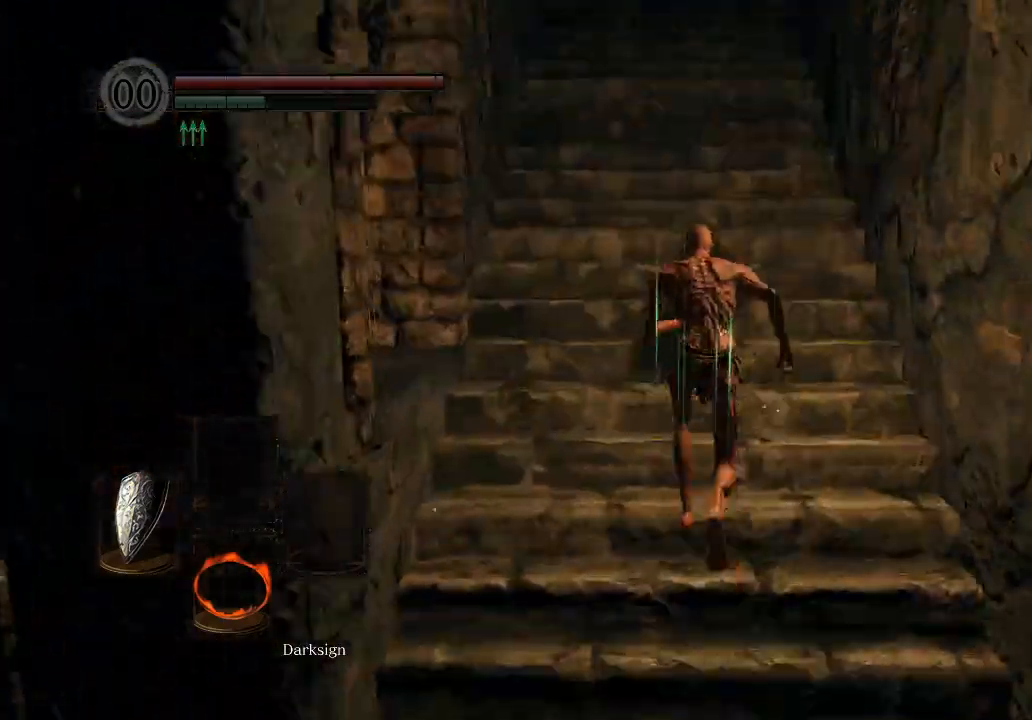
{"buttons": ["B", "L1"], "left_stick": "up", "right_stick": "center", "events": []}
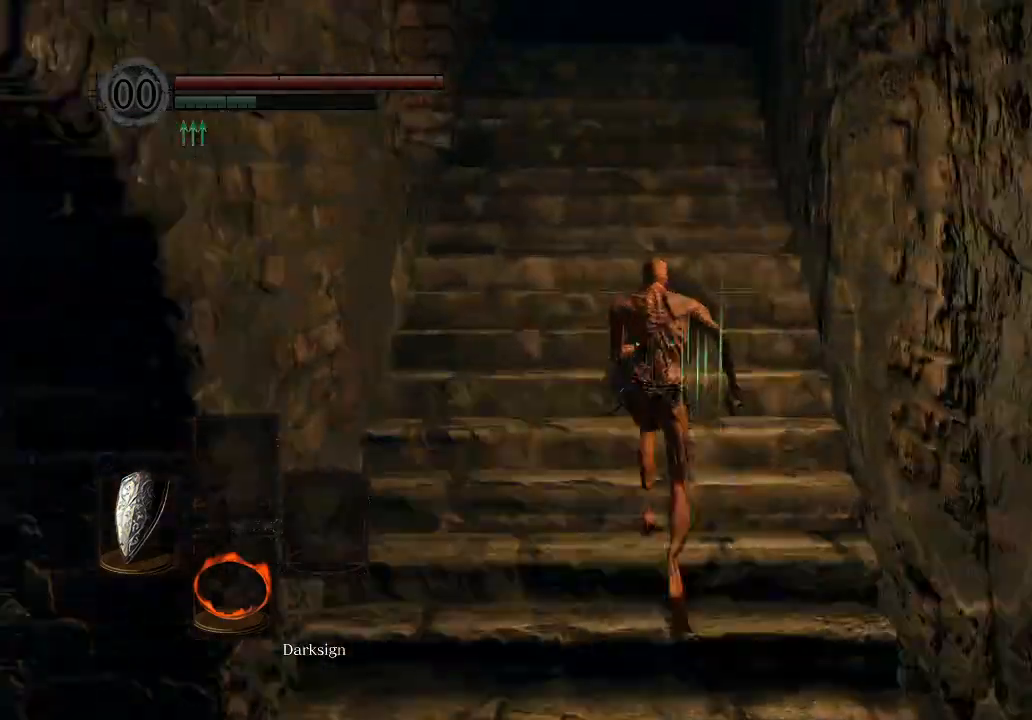
{"buttons": ["B", "L1"], "left_stick": "up", "right_stick": "center", "events": [[167, "right_stick", "down-left"], [300, "right_stick", "center"]]}
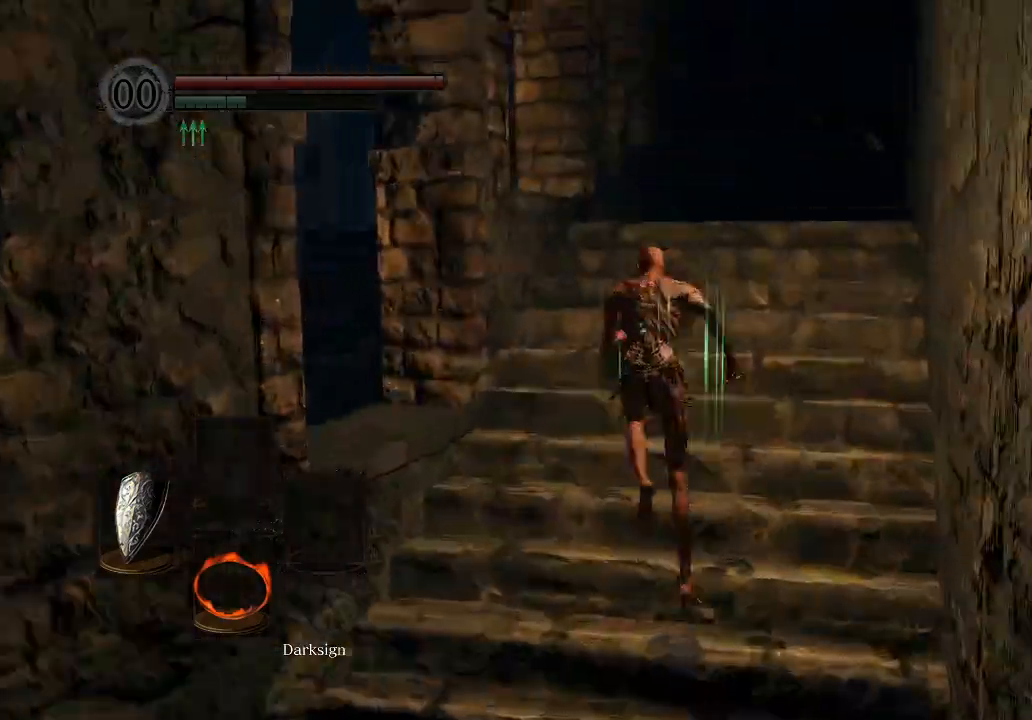
{"buttons": ["B", "L1"], "left_stick": "up", "right_stick": "center", "events": []}
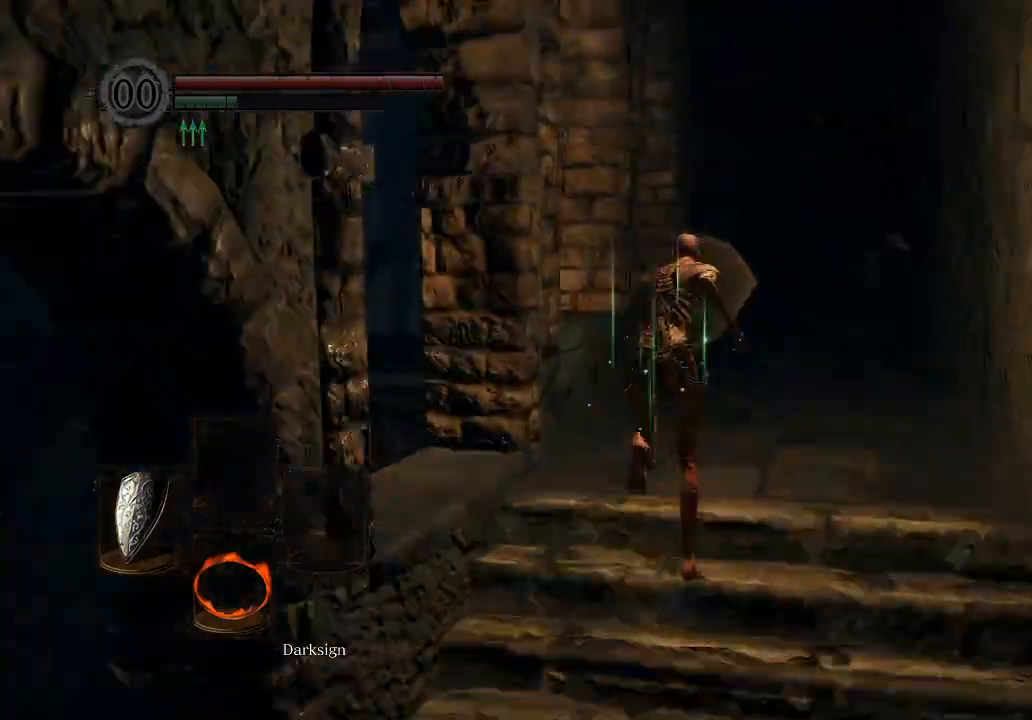
{"buttons": ["B", "L1"], "left_stick": "up", "right_stick": "center", "events": [[200, "right_stick", "down-left"], [300, "right_stick", "center"]]}
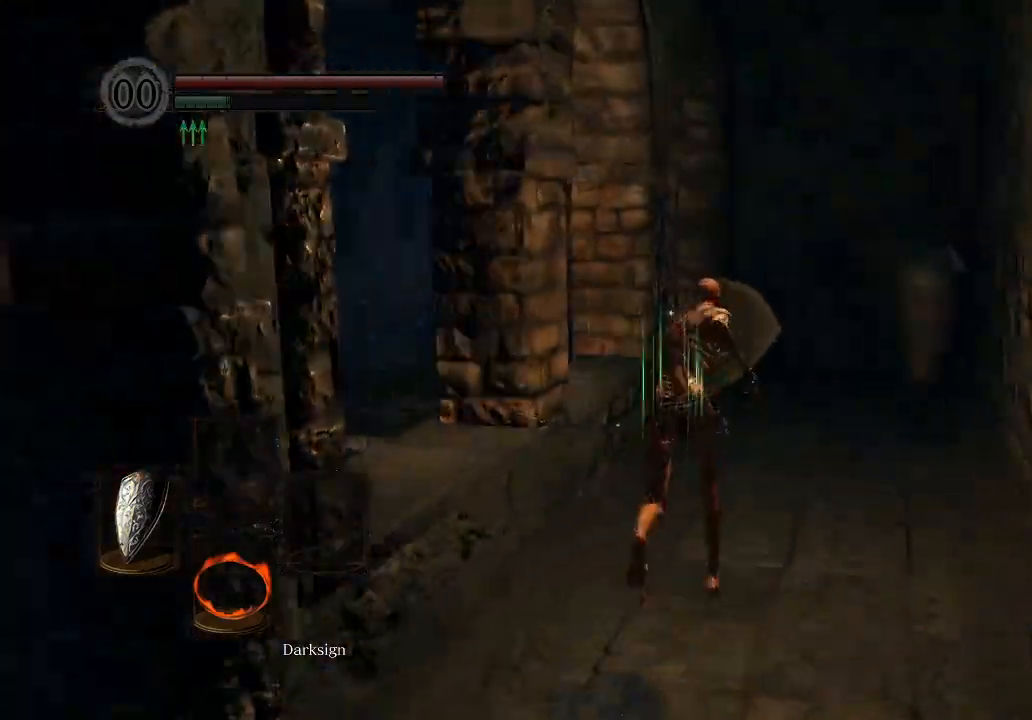
{"buttons": [], "left_stick": "up", "right_stick": "center", "events": [[233, "B", "up"], [233, "L1", "up"]]}
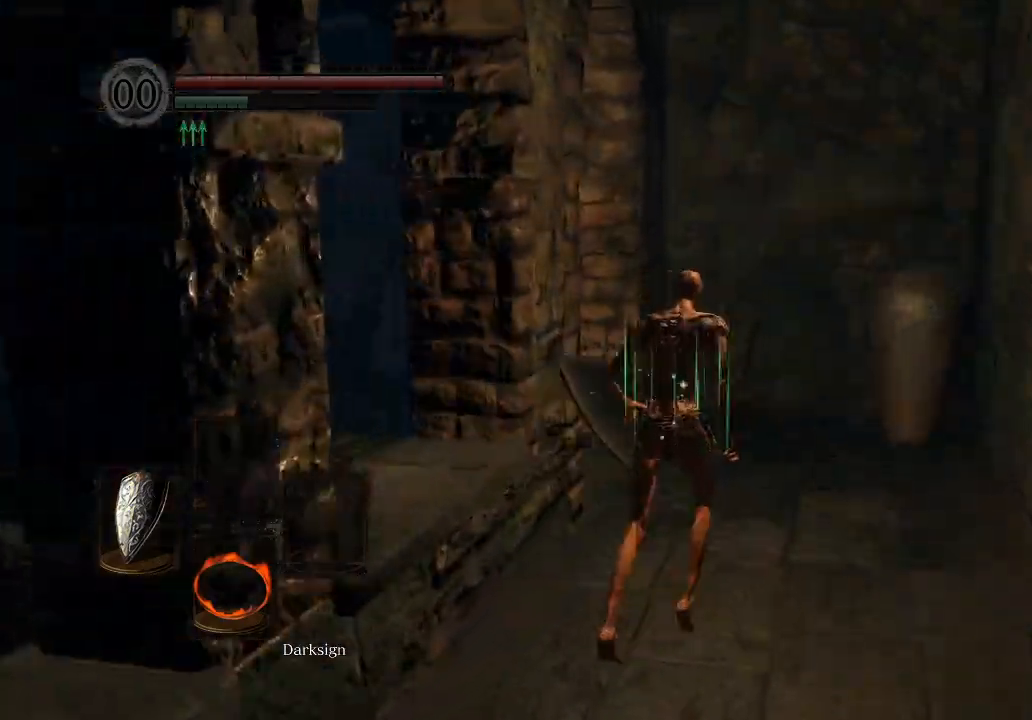
{"buttons": [], "left_stick": "up", "right_stick": "down-left", "events": [[33, "right_stick", "left"], [300, "right_stick", "center"], [400, "right_stick", "left"], [467, "right_stick", "down-left"]]}
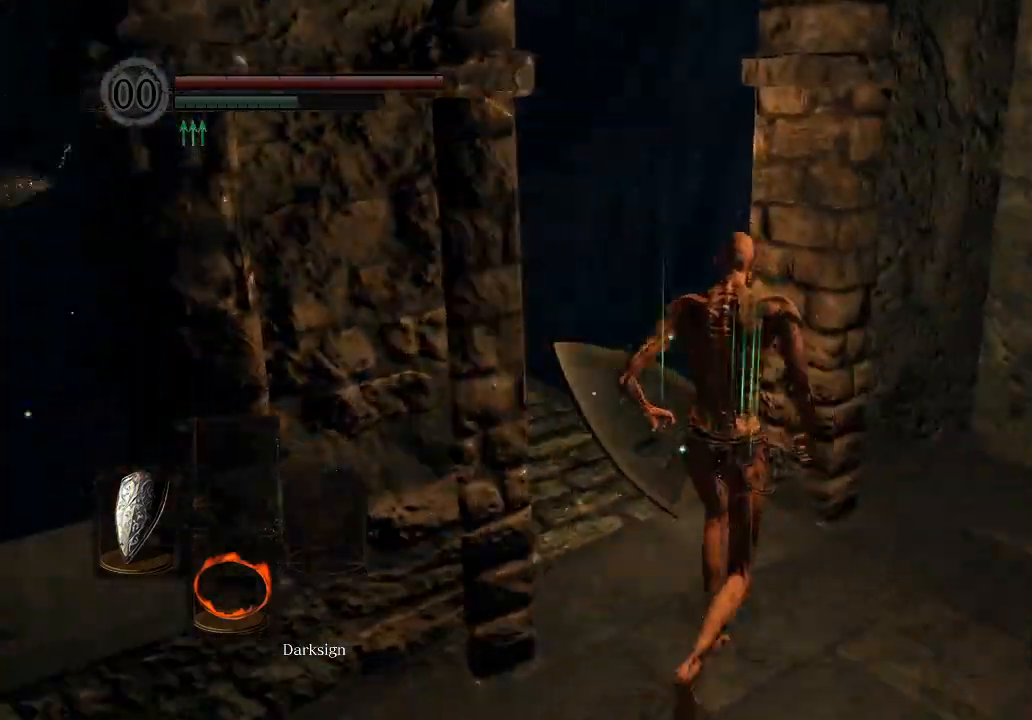
{"buttons": ["B", "L1"], "left_stick": "up", "right_stick": "center", "events": [[300, "right_stick", "center"], [400, "B", "down"], [400, "L1", "down"]]}
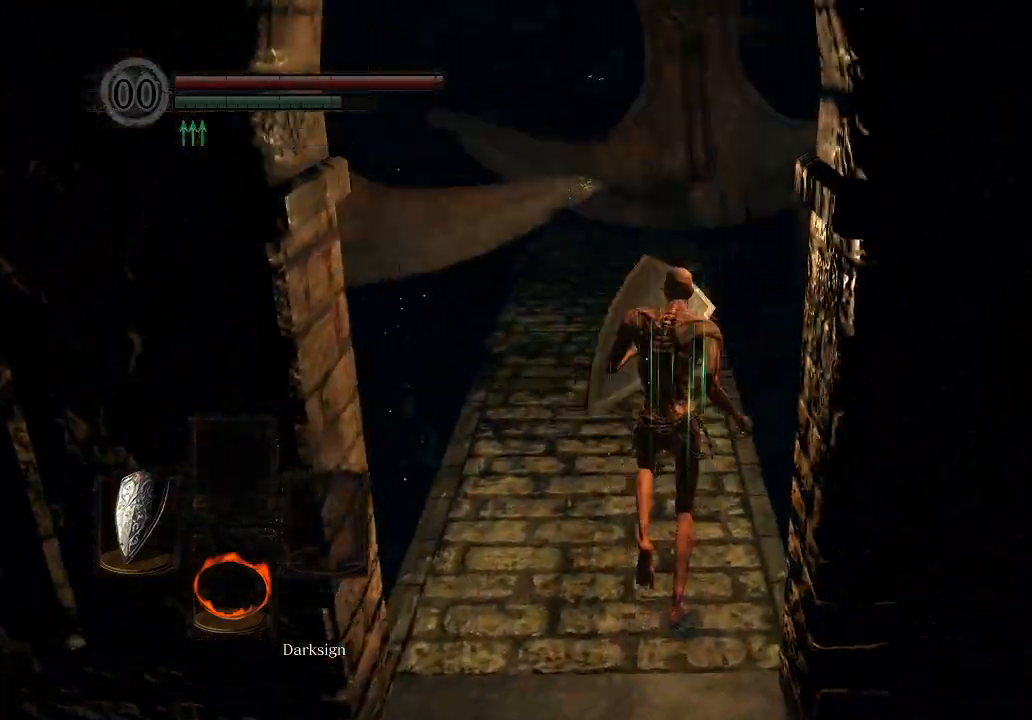
{"buttons": ["B", "L1"], "left_stick": "up", "right_stick": "center", "events": []}
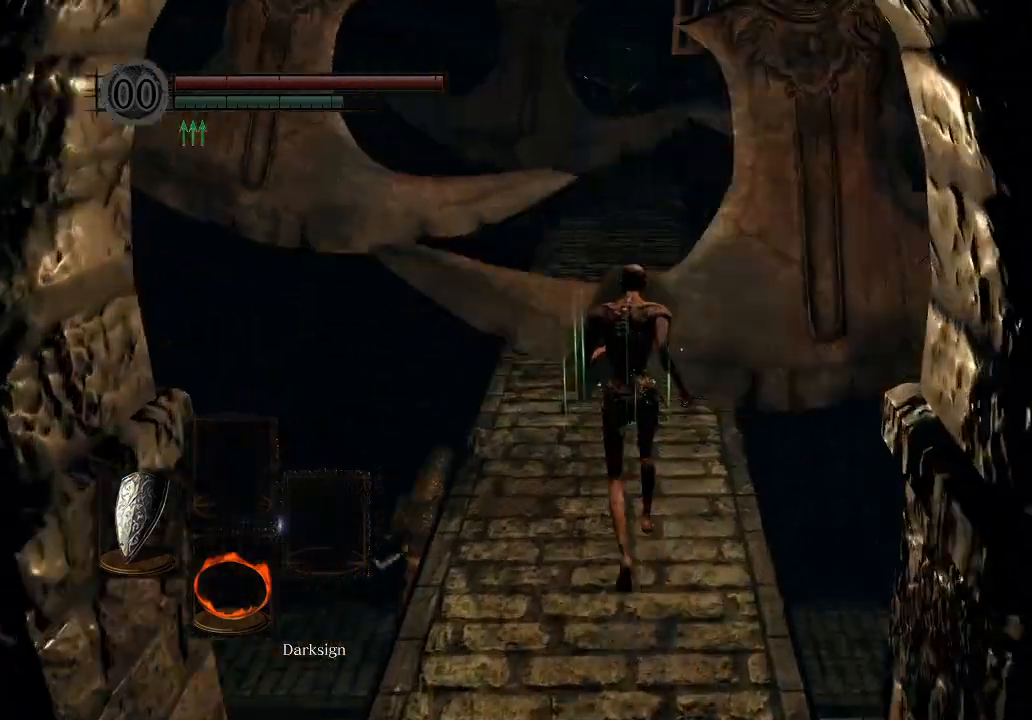
{"buttons": ["B", "L1"], "left_stick": "up", "right_stick": "center", "events": []}
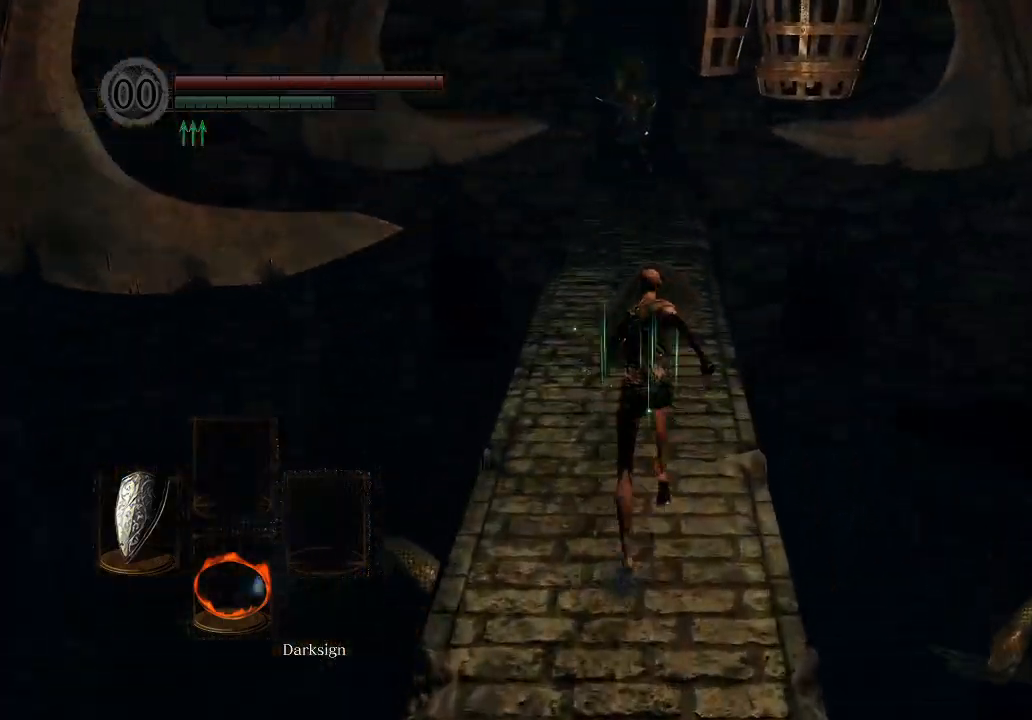
{"buttons": ["B", "L1"], "left_stick": "up", "right_stick": "center", "events": []}
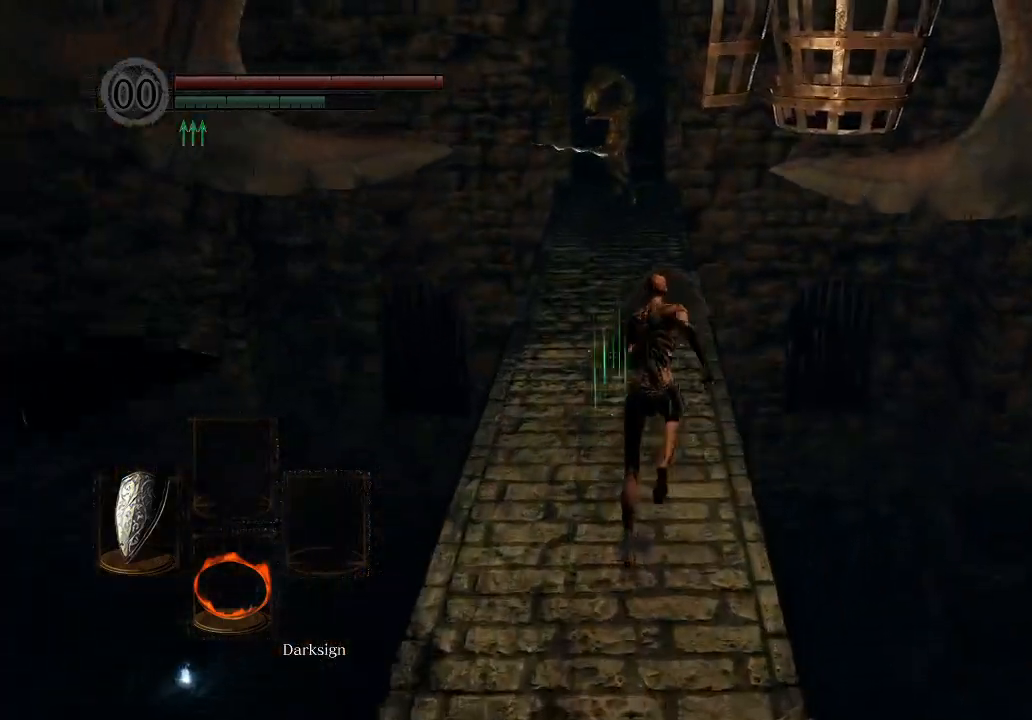
{"buttons": [], "left_stick": "up", "right_stick": "center", "events": [[33, "B", "up"], [33, "L1", "up"]]}
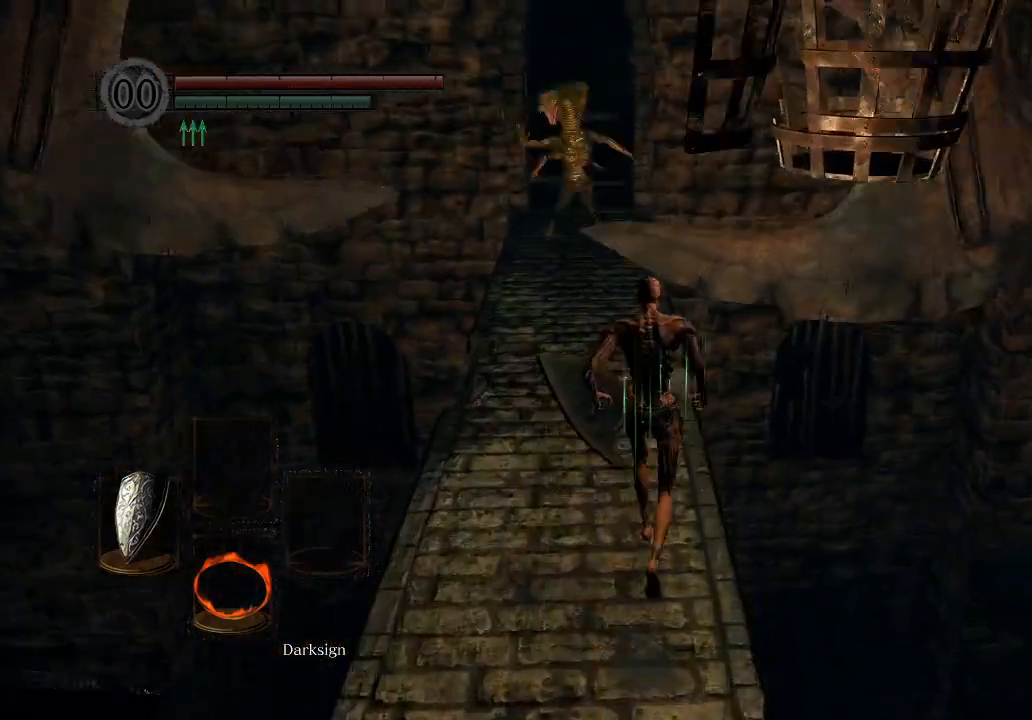
{"buttons": ["B", "L1"], "left_stick": "up", "right_stick": "center", "events": [[33, "B", "down"], [33, "L1", "down"]]}
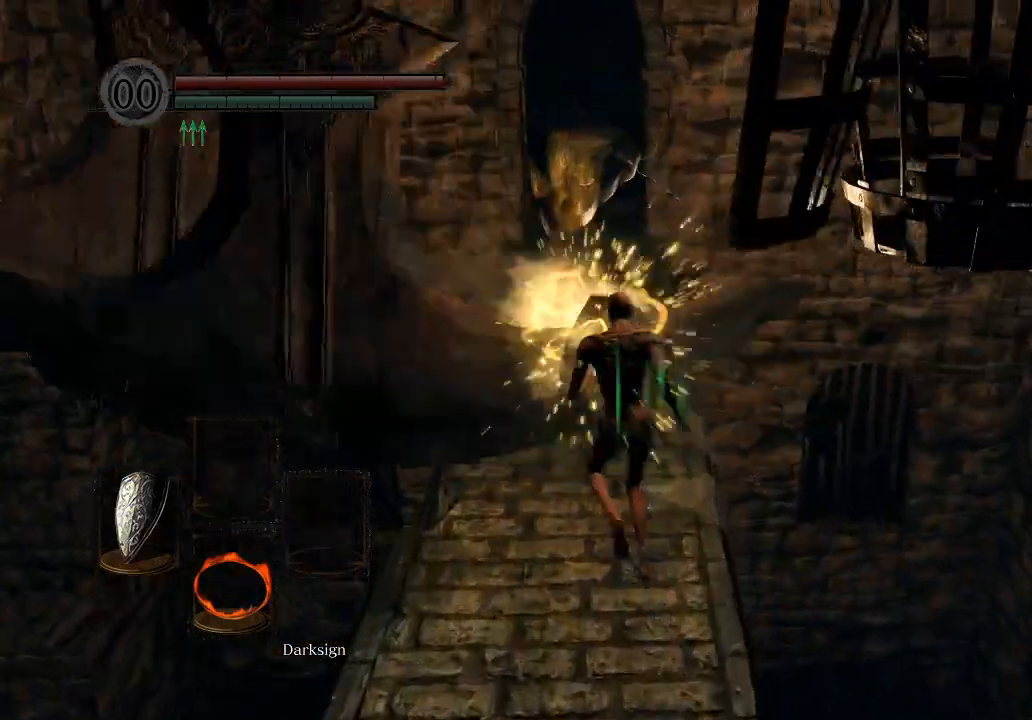
{"buttons": ["B", "L1"], "left_stick": "up", "right_stick": "center", "events": [[400, "right_stick", "right"], [467, "right_stick", "center"]]}
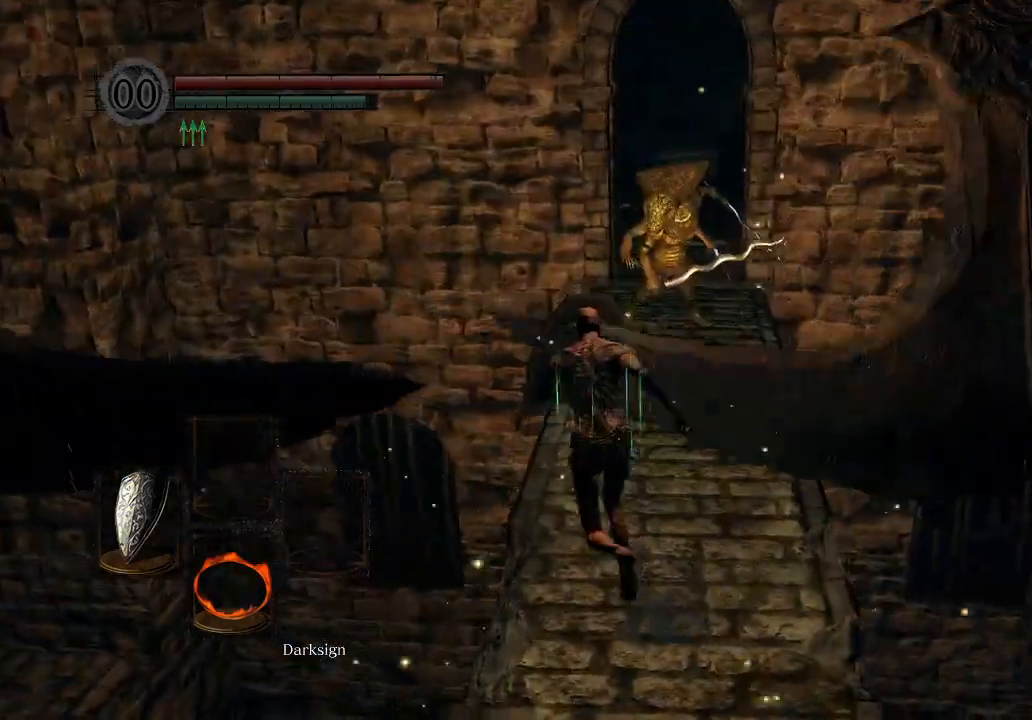
{"buttons": ["B", "L1"], "left_stick": "up", "right_stick": "center", "events": []}
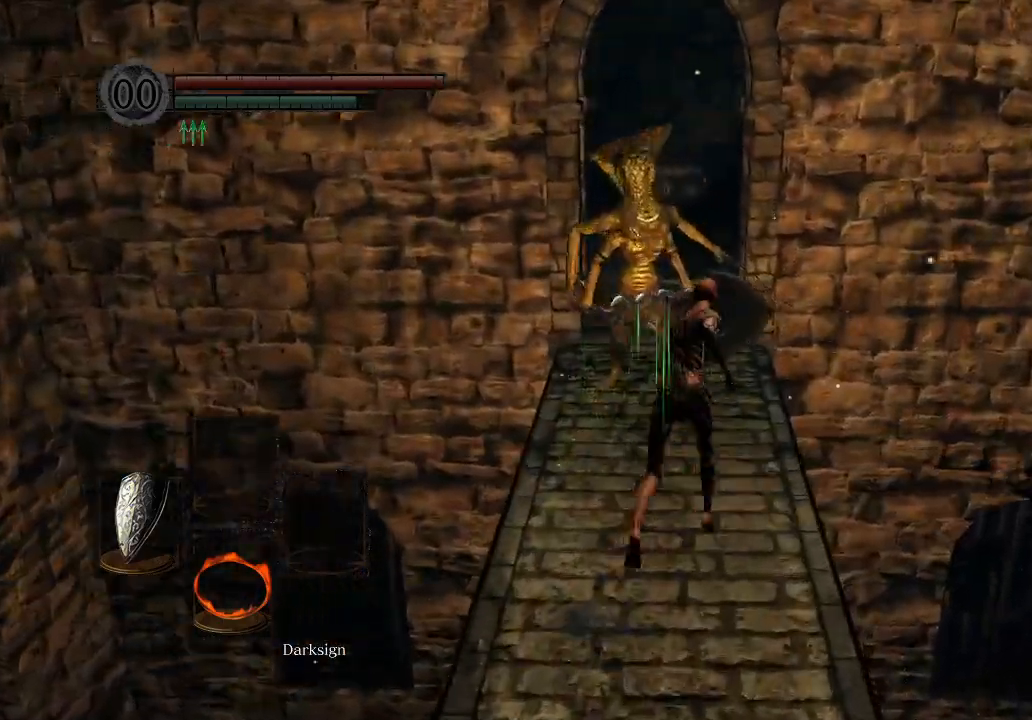
{"buttons": ["B", "L1"], "left_stick": "up", "right_stick": "down-left", "events": [[500, "right_stick", "down-left"]]}
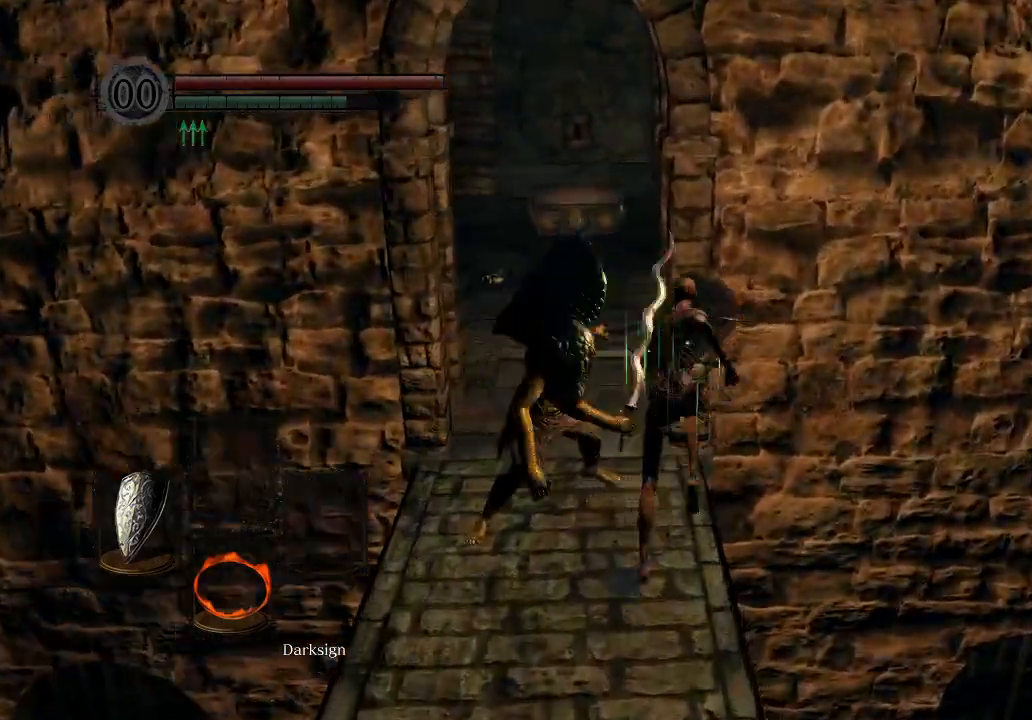
{"buttons": ["B", "L1"], "left_stick": "up", "right_stick": "center", "events": [[133, "right_stick", "center"]]}
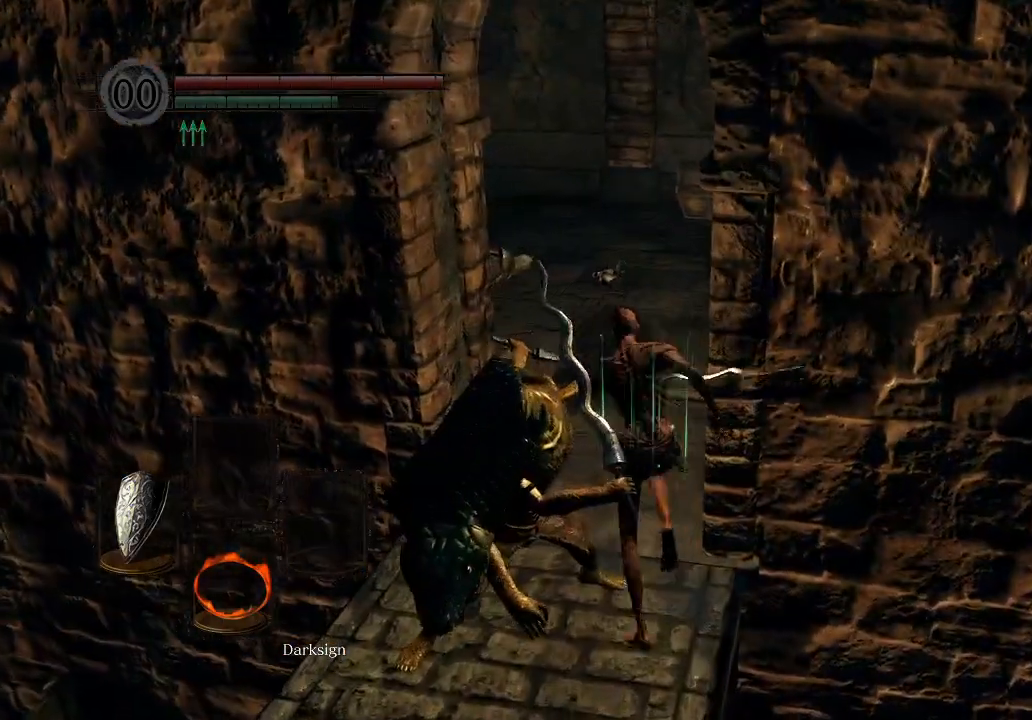
{"buttons": ["B", "L1"], "left_stick": "up", "right_stick": "center", "events": []}
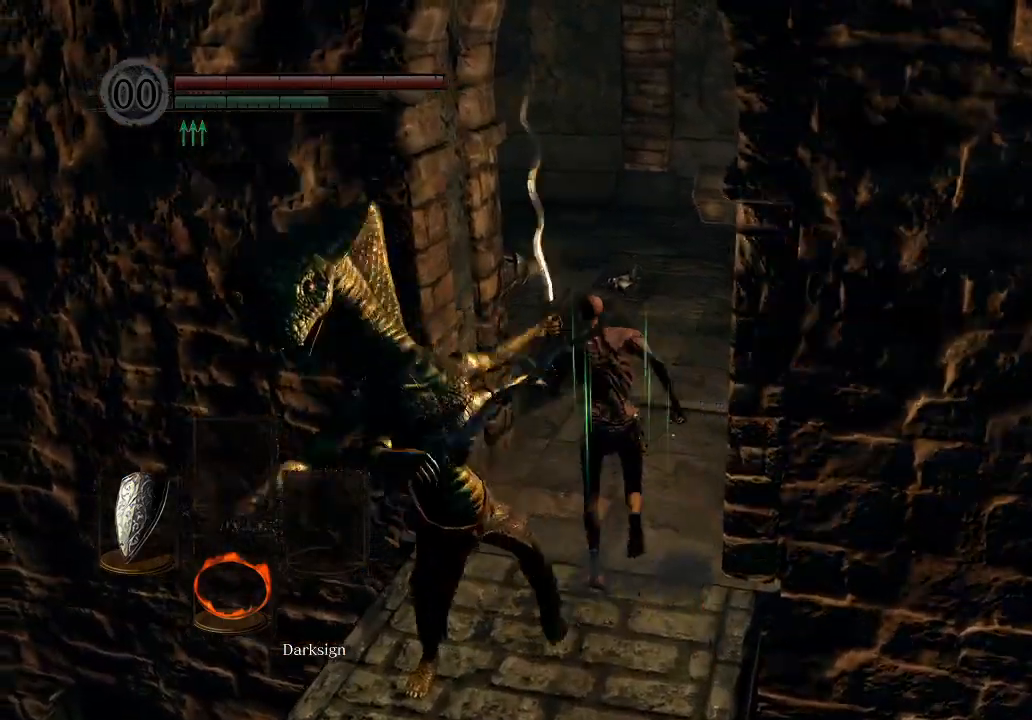
{"buttons": ["B", "L1"], "left_stick": "up-right", "right_stick": "down-right", "events": [[267, "left_stick", "up-right"], [333, "right_stick", "down-right"]]}
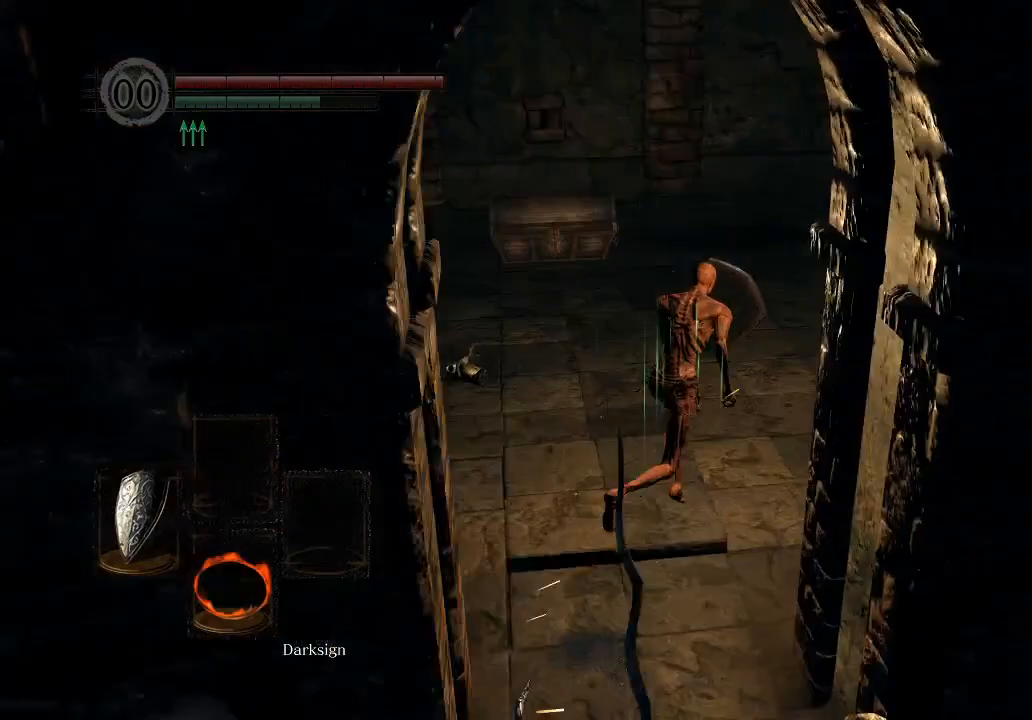
{"buttons": ["B", "L1"], "left_stick": "up", "right_stick": "center", "events": [[100, "right_stick", "center"], [367, "left_stick", "up"]]}
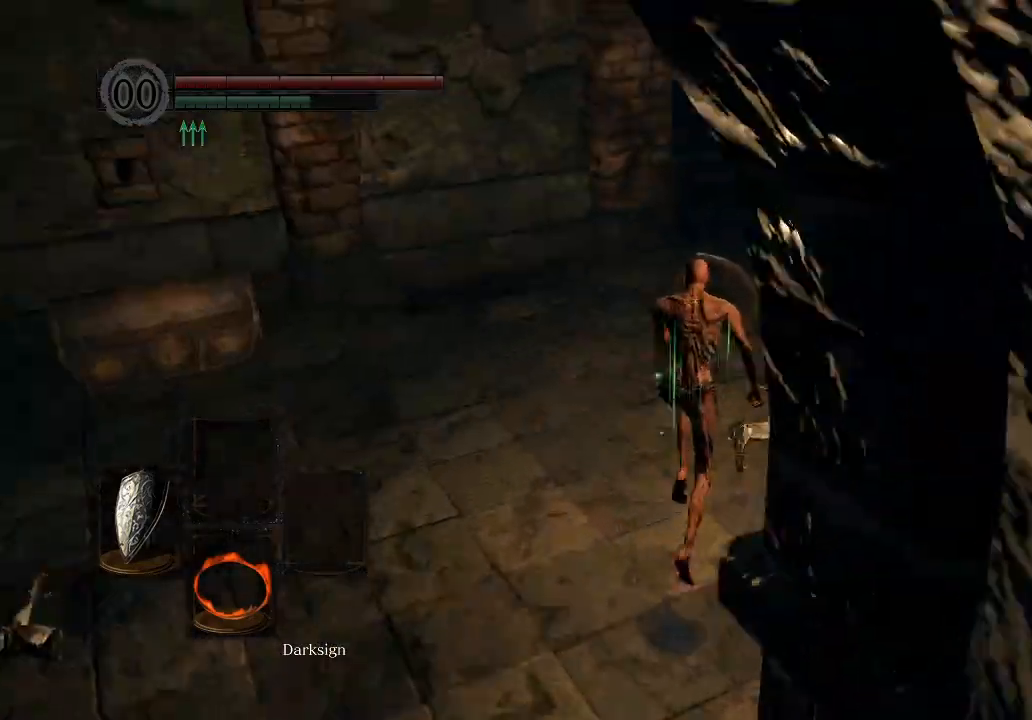
{"buttons": ["B"], "left_stick": "up", "right_stick": "center", "events": [[500, "L1", "up"]]}
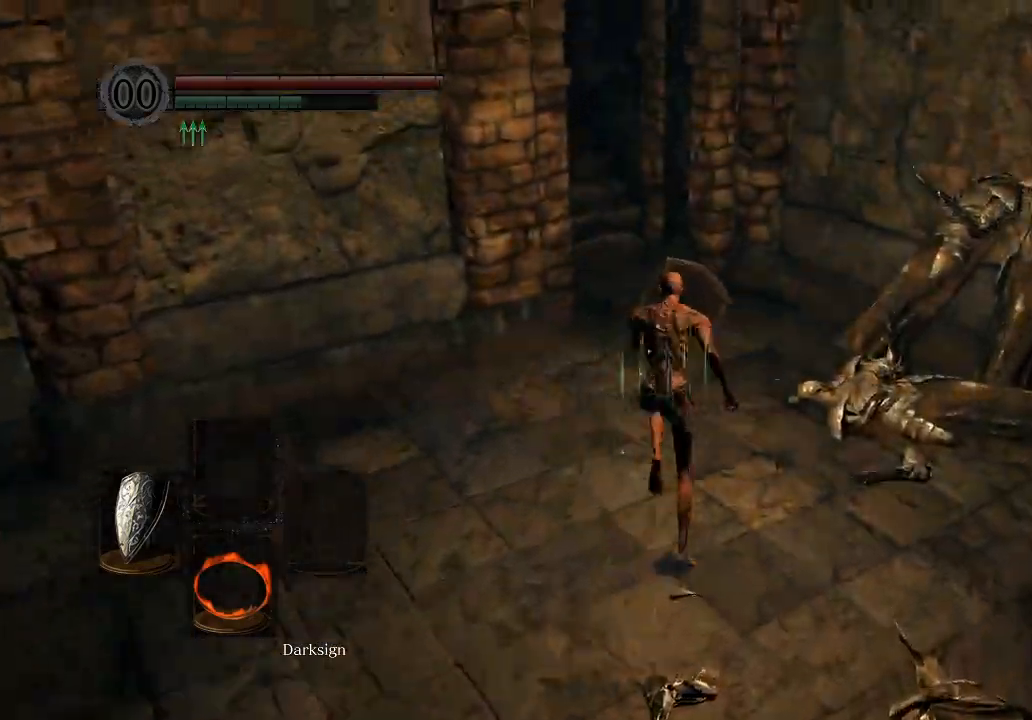
{"buttons": ["B"], "left_stick": "up", "right_stick": "center", "events": [[333, "right_stick", "left"], [500, "right_stick", "center"]]}
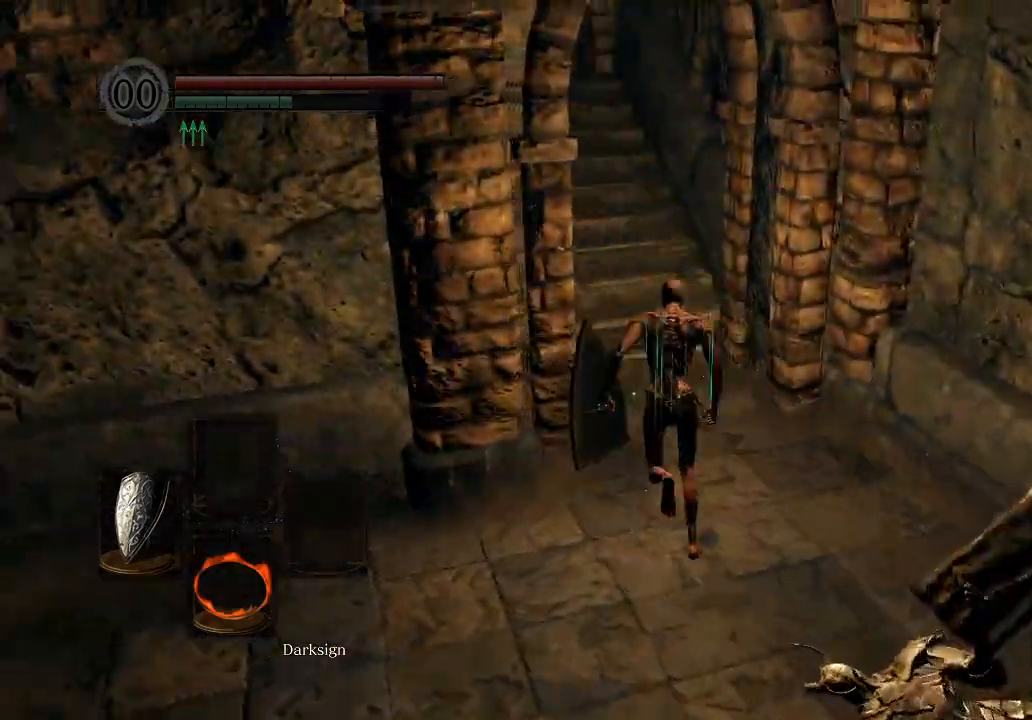
{"buttons": ["B"], "left_stick": "up", "right_stick": "center", "events": [[167, "right_stick", "down-left"], [300, "right_stick", "center"]]}
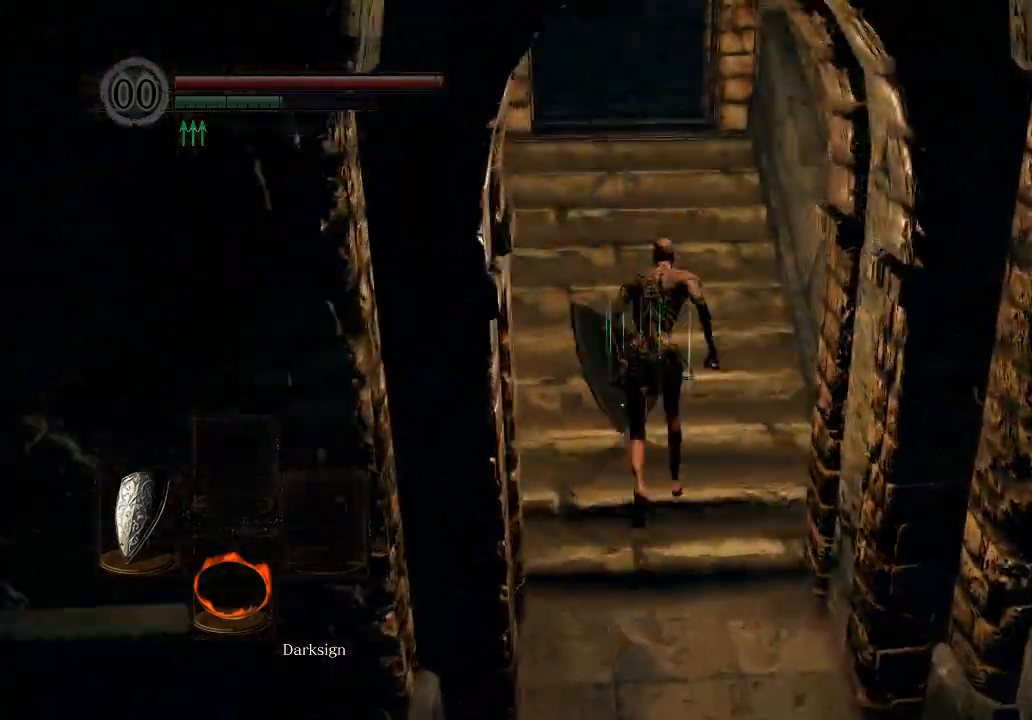
{"buttons": ["B"], "left_stick": "up", "right_stick": "center", "events": []}
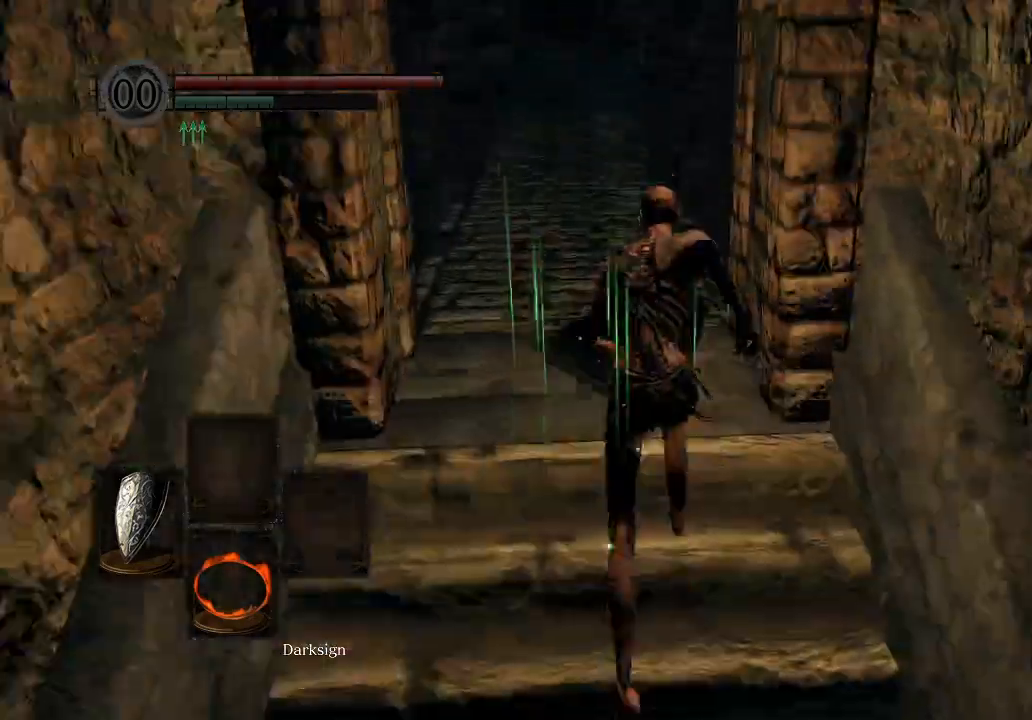
{"buttons": [], "left_stick": "up", "right_stick": "center", "events": [[167, "B", "up"]]}
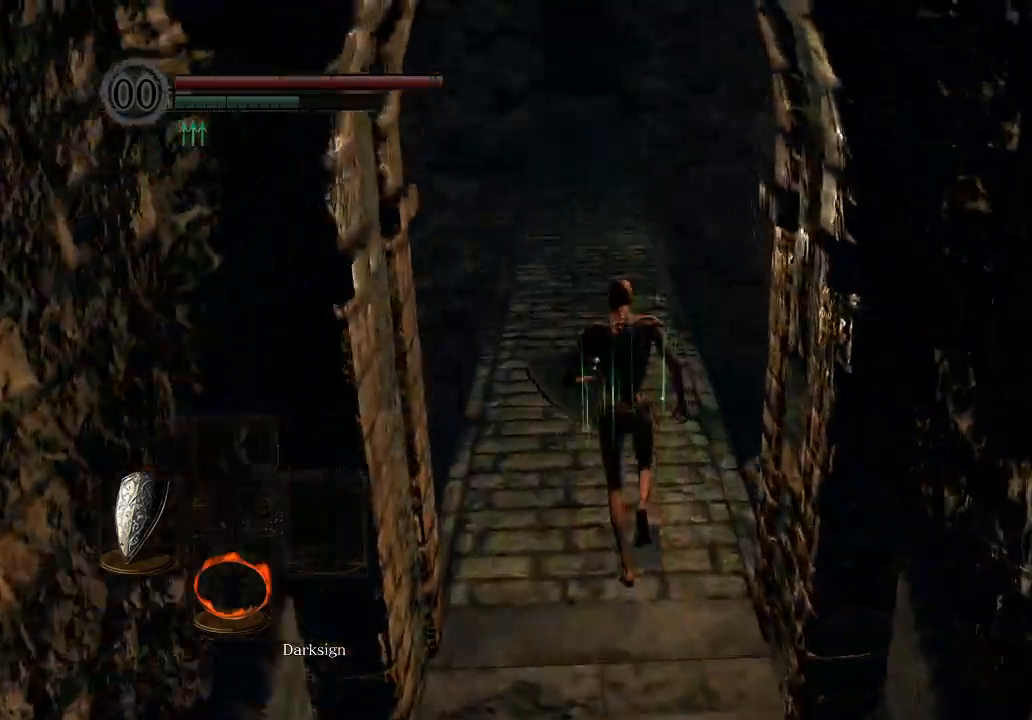
{"buttons": ["B", "L1"], "left_stick": "up", "right_stick": "center", "events": [[167, "B", "down"], [500, "L1", "down"]]}
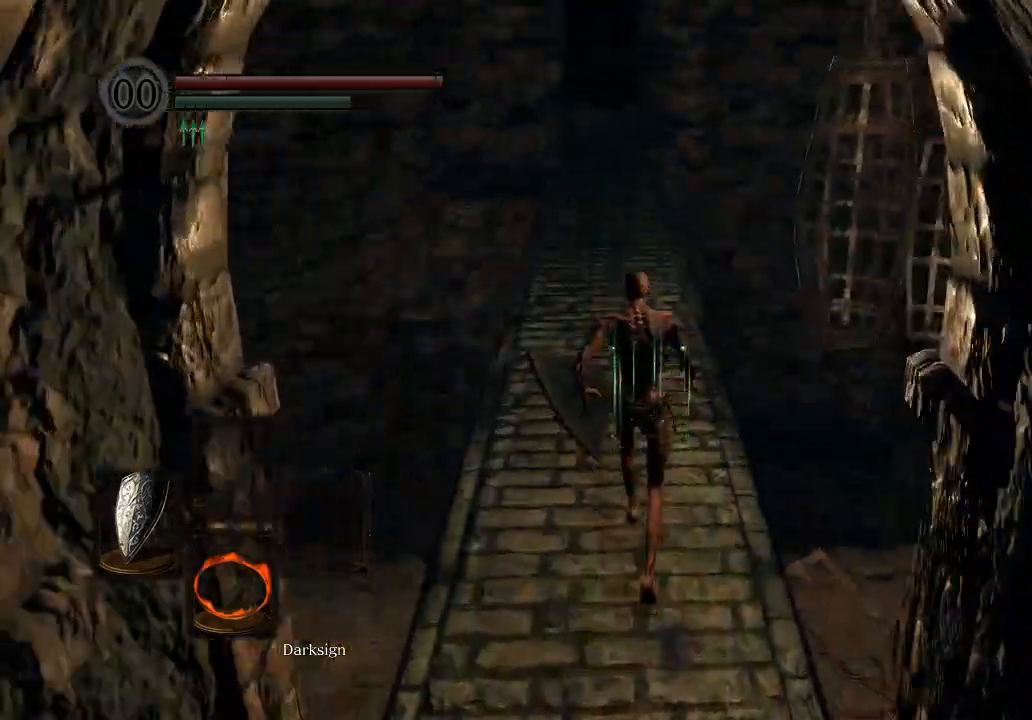
{"buttons": ["B", "L1"], "left_stick": "up", "right_stick": "center", "events": []}
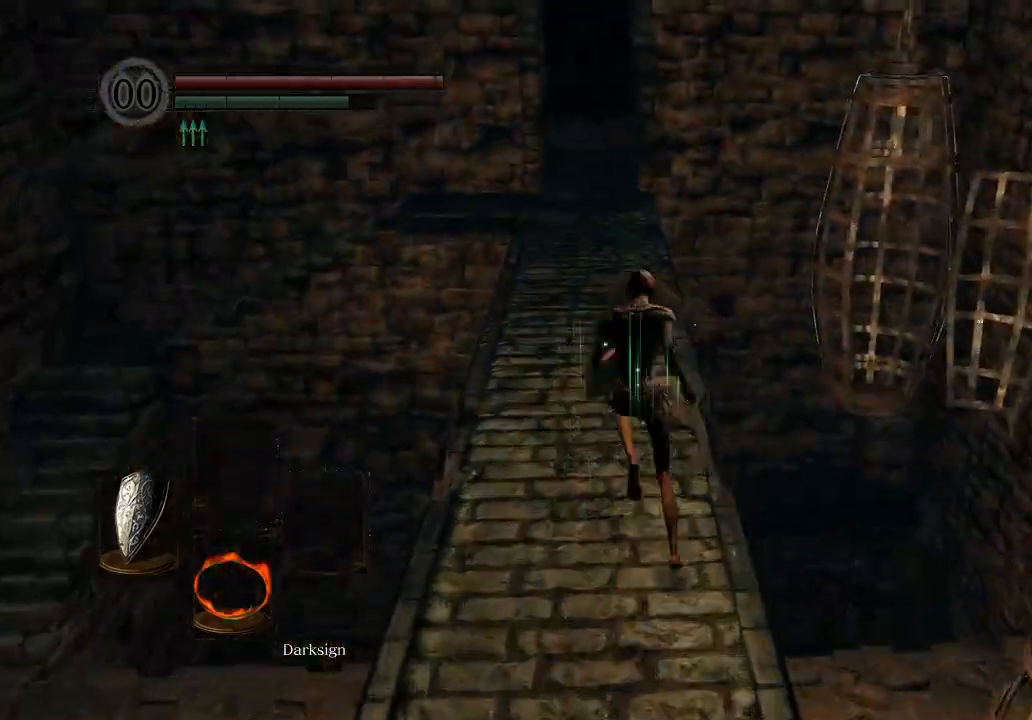
{"buttons": ["B", "L1"], "left_stick": "up", "right_stick": "center", "events": []}